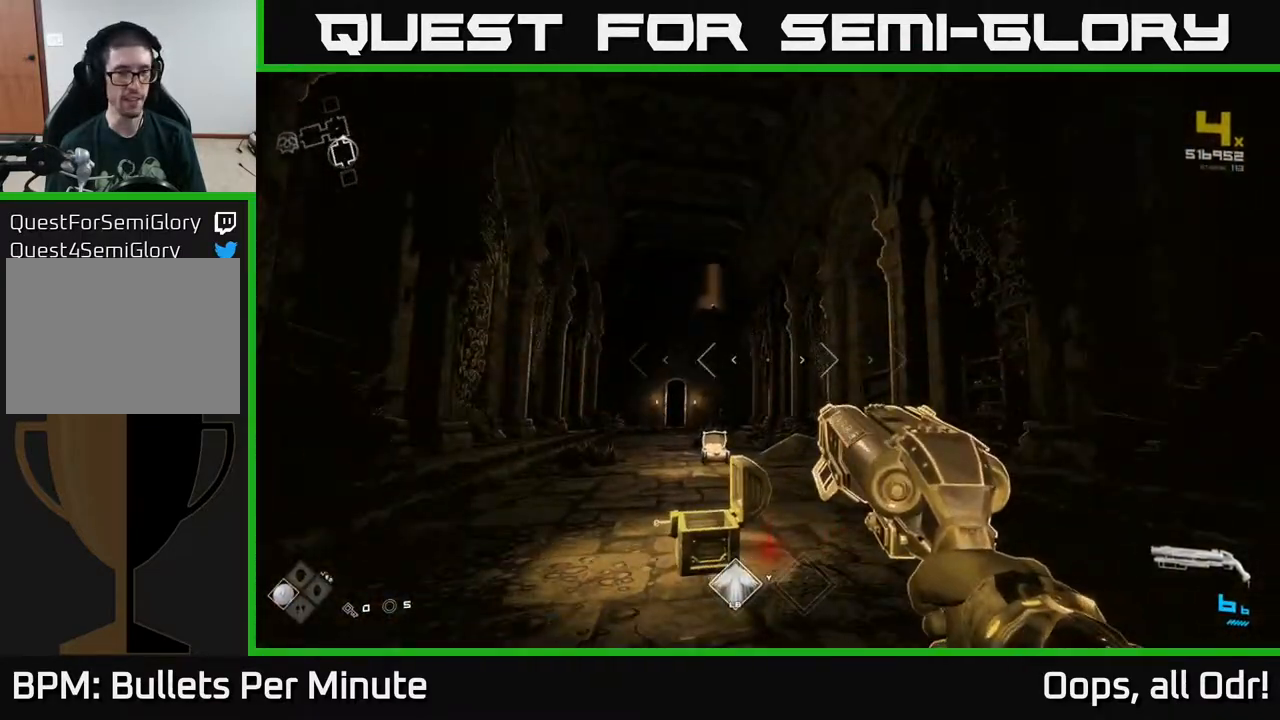
Gameplay with a controller (Xbox layout); each line is a JSON object with the inputs held at the frame after it. "events" lists button and stick changes between this image and that frame as [ms after this image, input, new state], when the widget could be followed in between.
{"buttons": [], "left_stick": "center", "right_stick": "right", "events": [[33, "right_stick", "center"], [117, "right_stick", "right"]]}
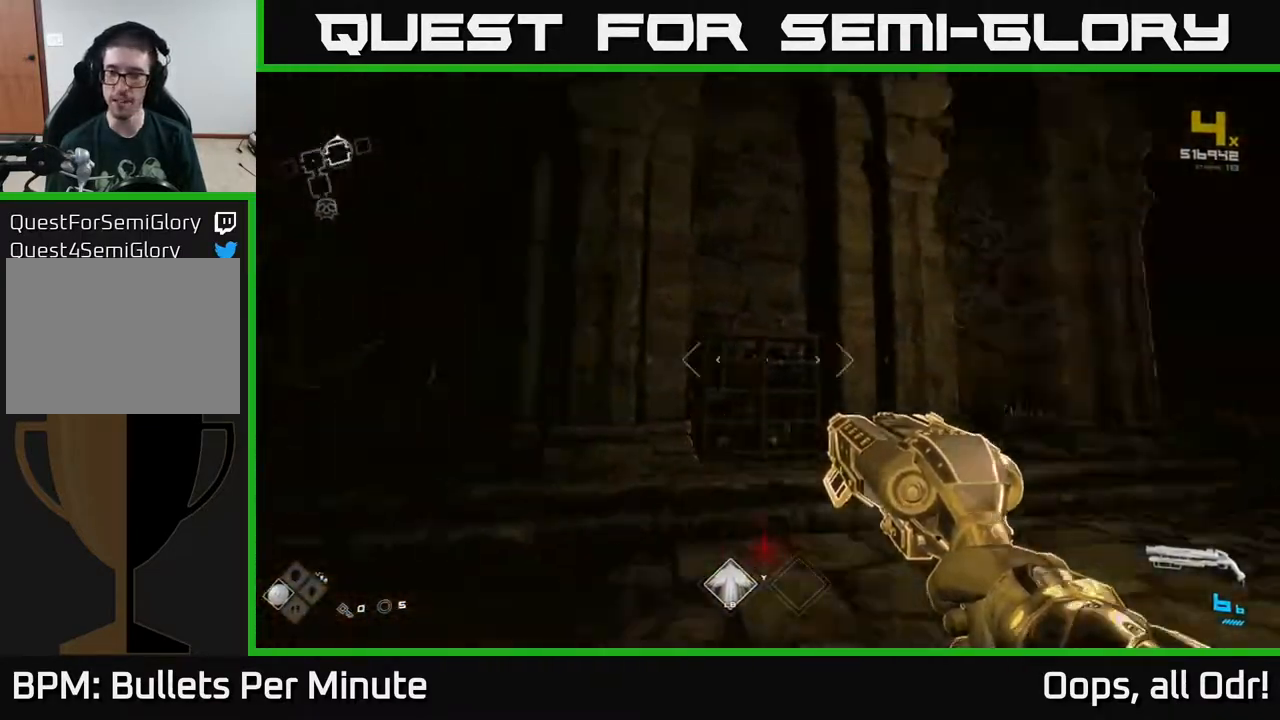
{"buttons": [], "left_stick": "up-right", "right_stick": "right", "events": [[50, "left_stick", "up-right"], [283, "right_stick", "center"], [450, "right_stick", "right"]]}
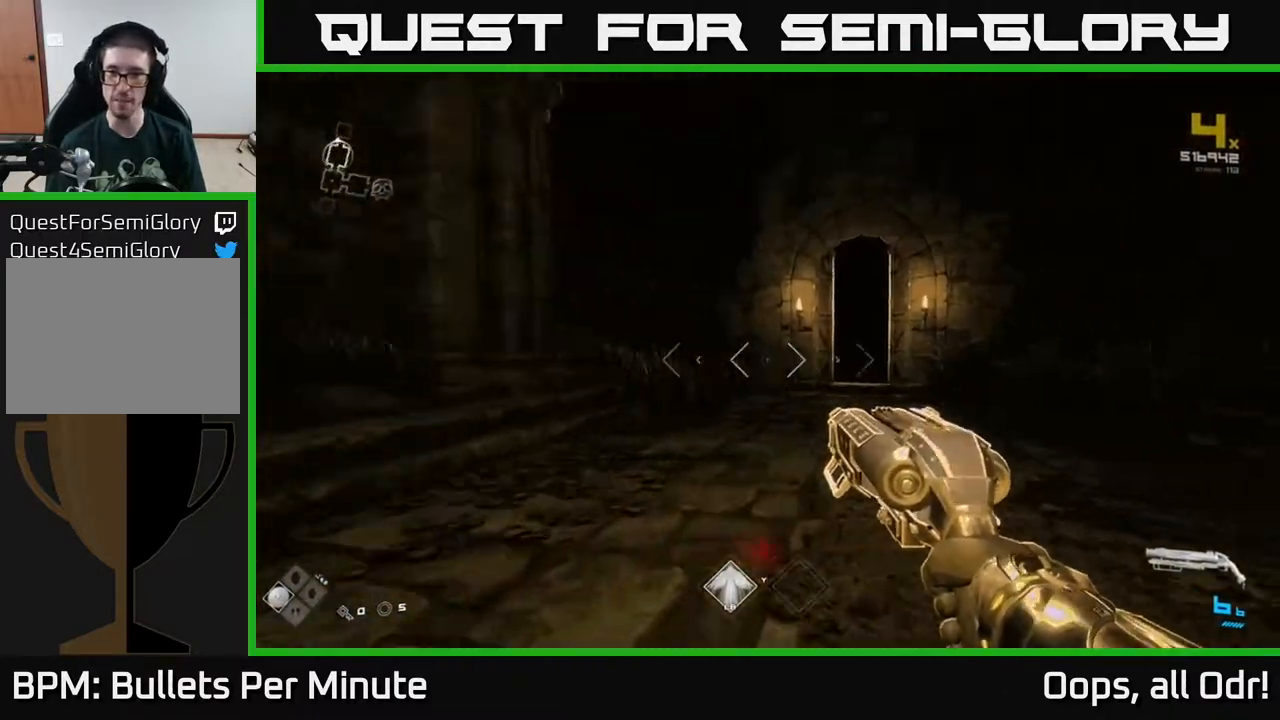
{"buttons": ["L1"], "left_stick": "up", "right_stick": "center", "events": [[50, "left_stick", "up"], [100, "right_stick", "center"], [367, "L1", "down"]]}
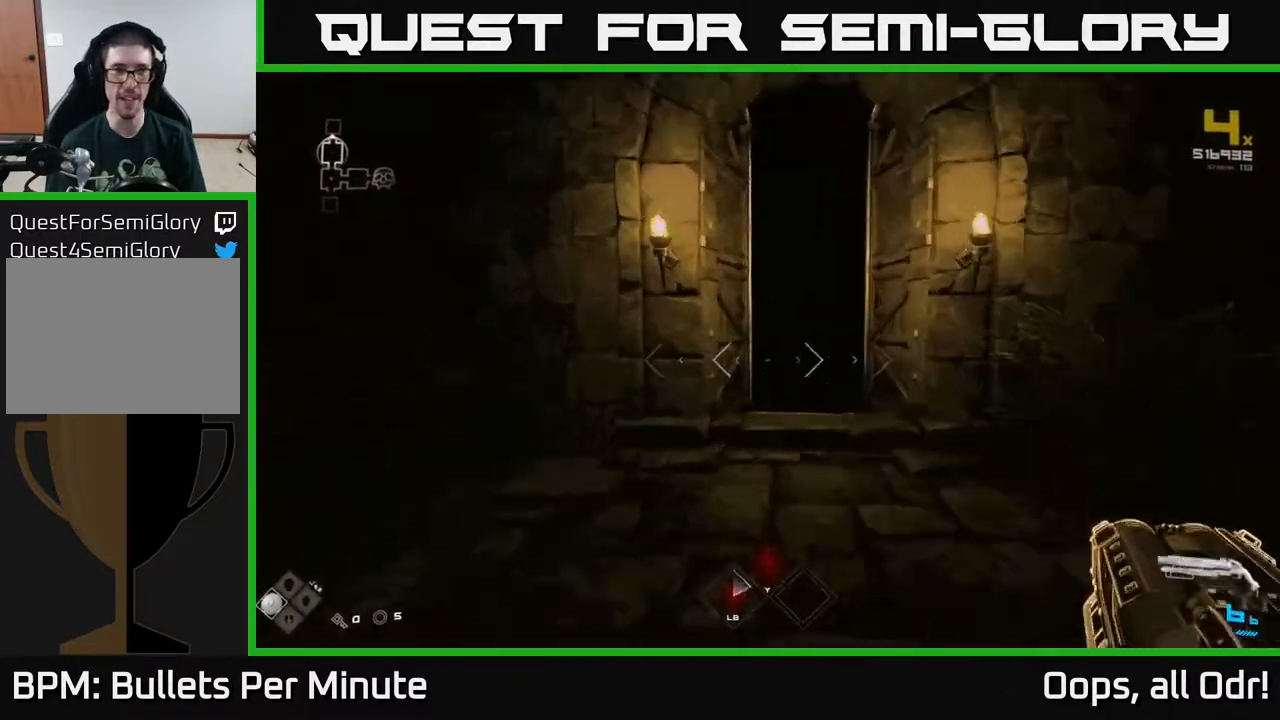
{"buttons": ["L1"], "left_stick": "up", "right_stick": "center", "events": []}
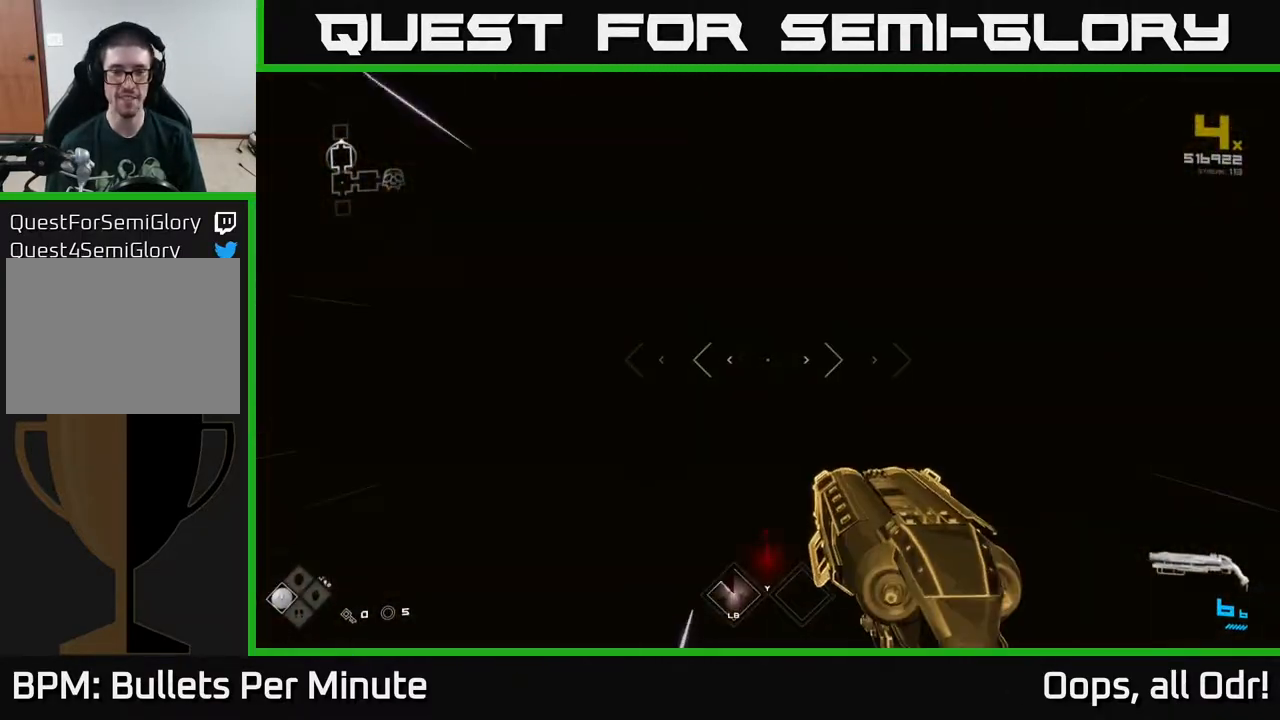
{"buttons": ["A"], "left_stick": "up", "right_stick": "center", "events": [[150, "L1", "up"], [467, "A", "down"]]}
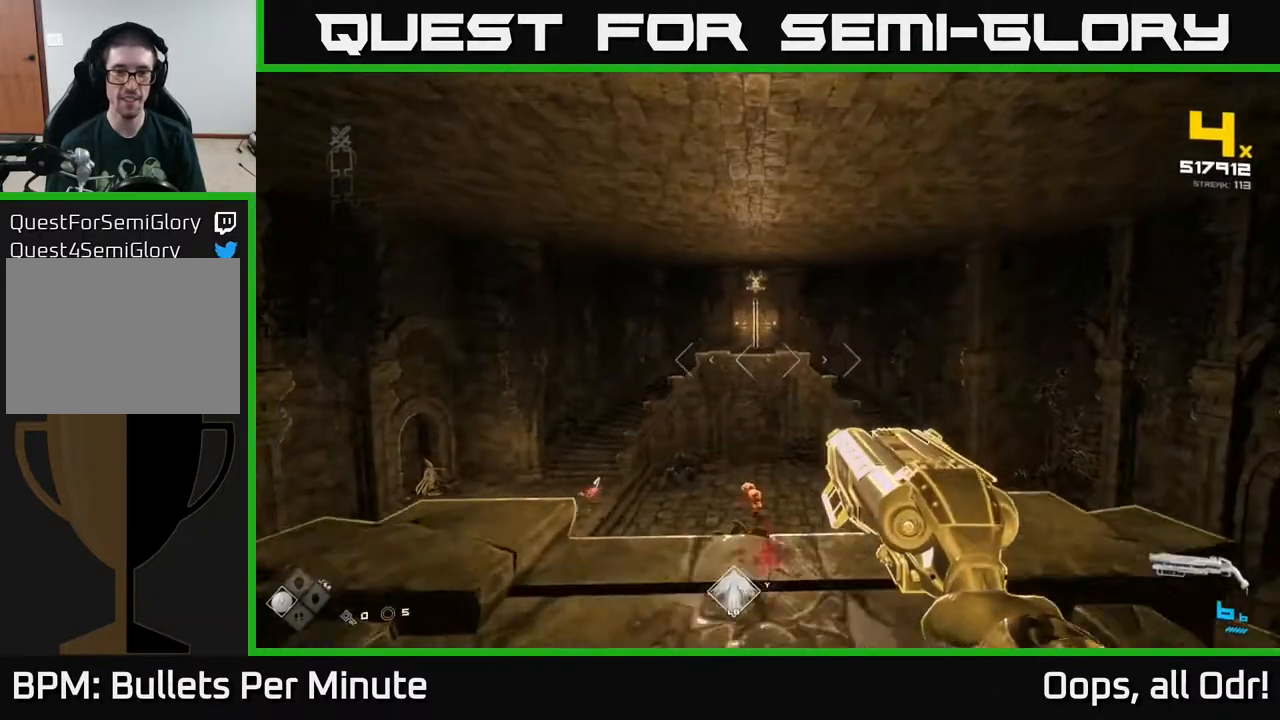
{"buttons": [], "left_stick": "up-left", "right_stick": "center", "events": [[50, "A", "up"], [183, "right_stick", "down"], [317, "R2", "down"], [400, "left_stick", "up-left"], [417, "R2", "up"], [433, "right_stick", "center"]]}
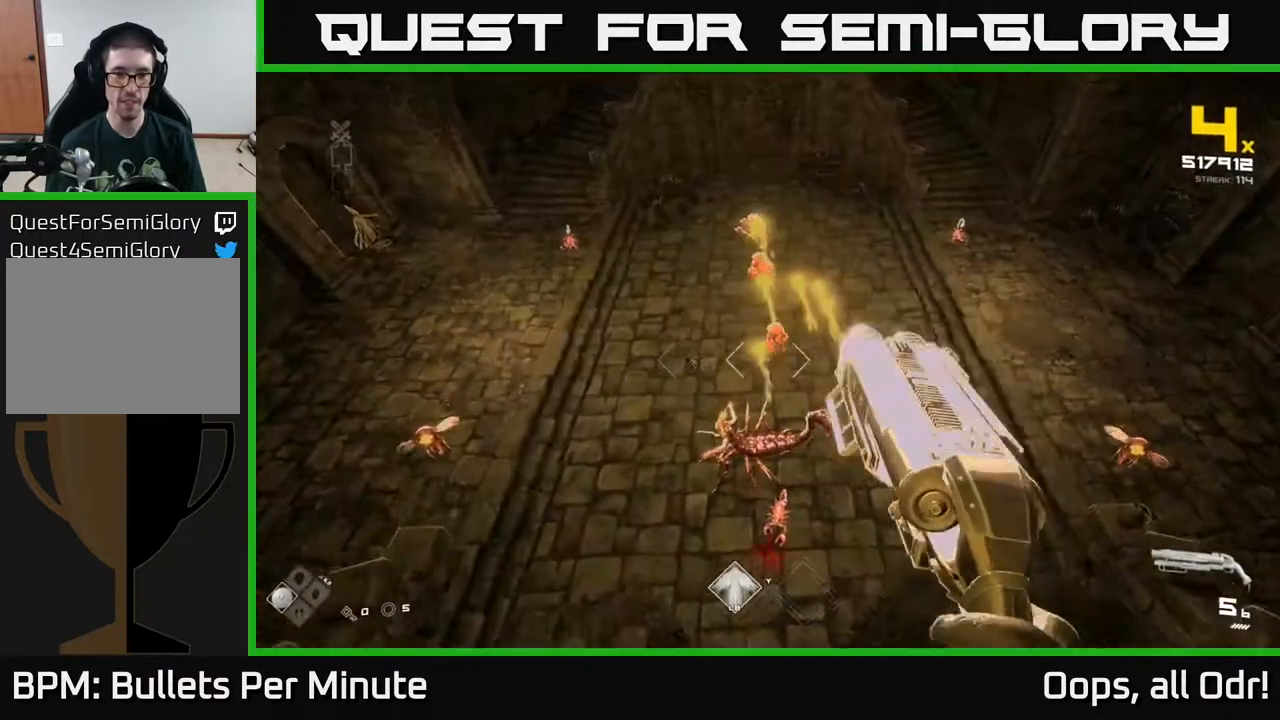
{"buttons": ["R2"], "left_stick": "left", "right_stick": "left", "events": [[67, "right_stick", "down-right"], [100, "R2", "down"], [200, "left_stick", "left"], [217, "R2", "up"], [267, "right_stick", "up-right"], [417, "R2", "down"], [467, "right_stick", "left"]]}
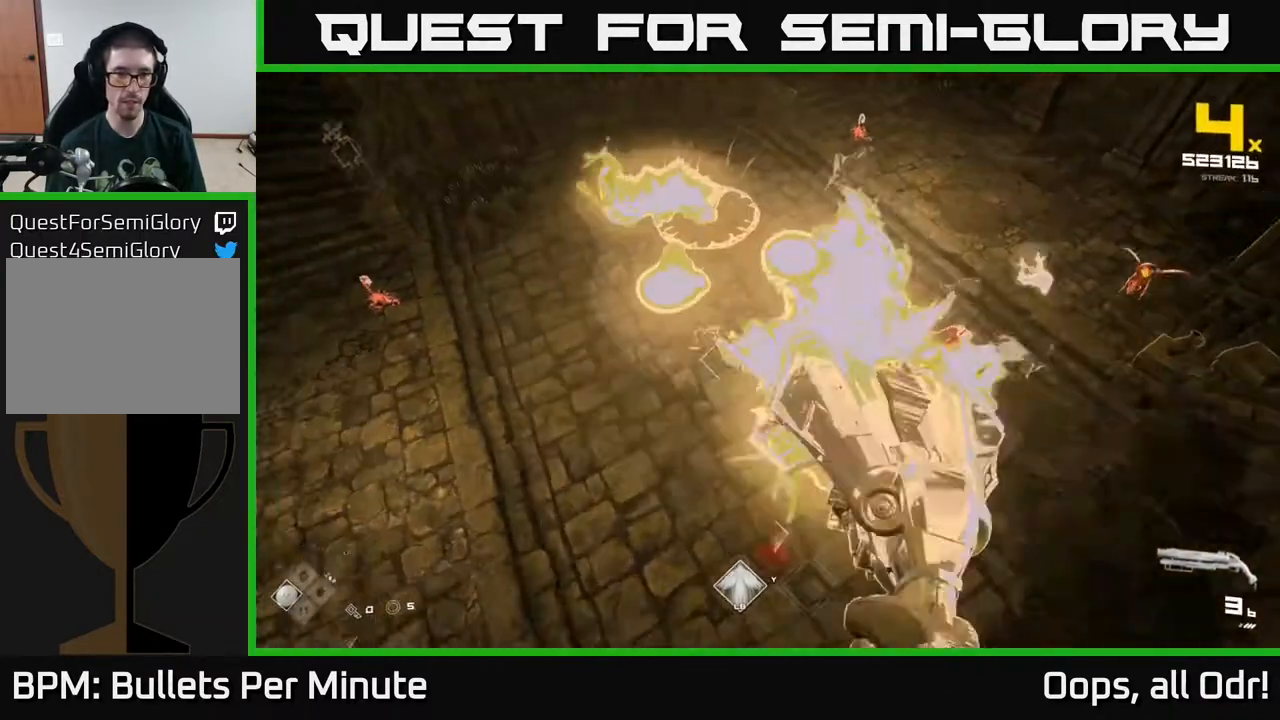
{"buttons": [], "left_stick": "up-left", "right_stick": "right", "events": [[67, "R2", "up"], [100, "right_stick", "up"], [200, "right_stick", "down-left"], [283, "right_stick", "up-left"], [317, "R2", "down"], [317, "left_stick", "up-left"], [417, "right_stick", "up-right"], [433, "R2", "up"], [483, "right_stick", "right"]]}
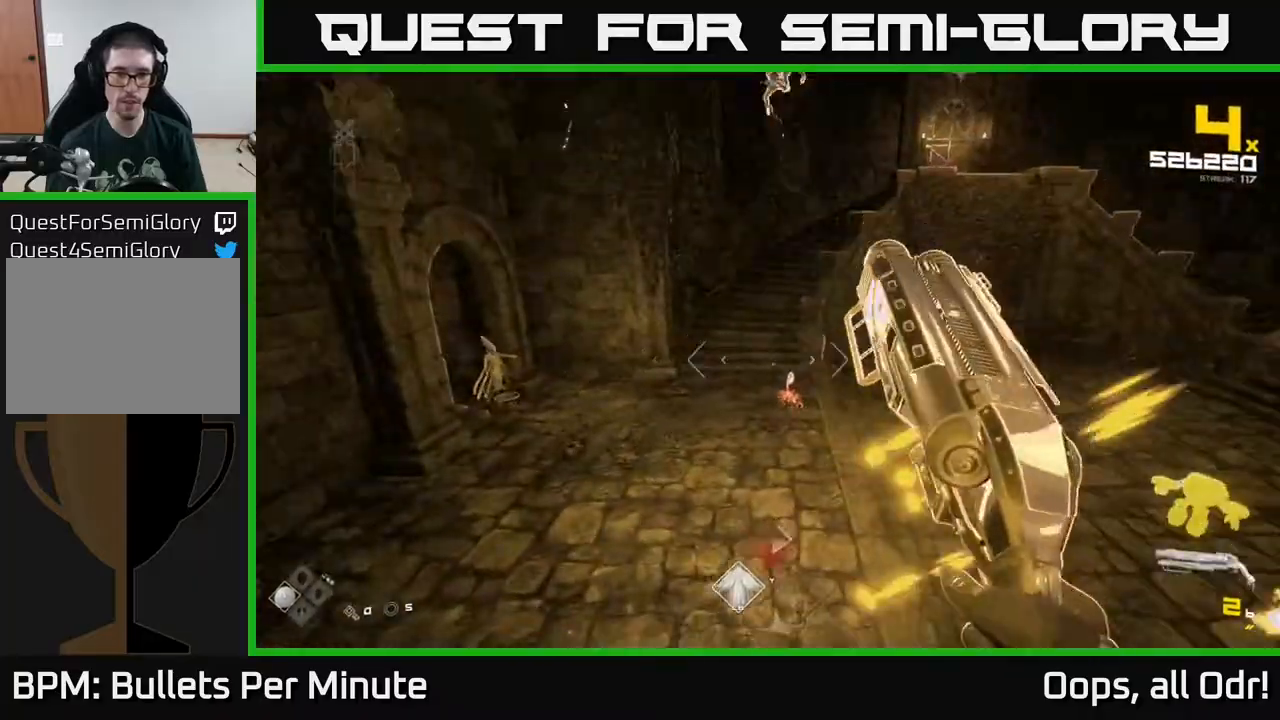
{"buttons": ["R1"], "left_stick": "left", "right_stick": "right", "events": [[17, "right_stick", "down-right"], [67, "left_stick", "left"], [133, "R2", "down"], [133, "right_stick", "up-right"], [200, "right_stick", "up"], [250, "R2", "up"], [300, "right_stick", "right"], [500, "R1", "down"]]}
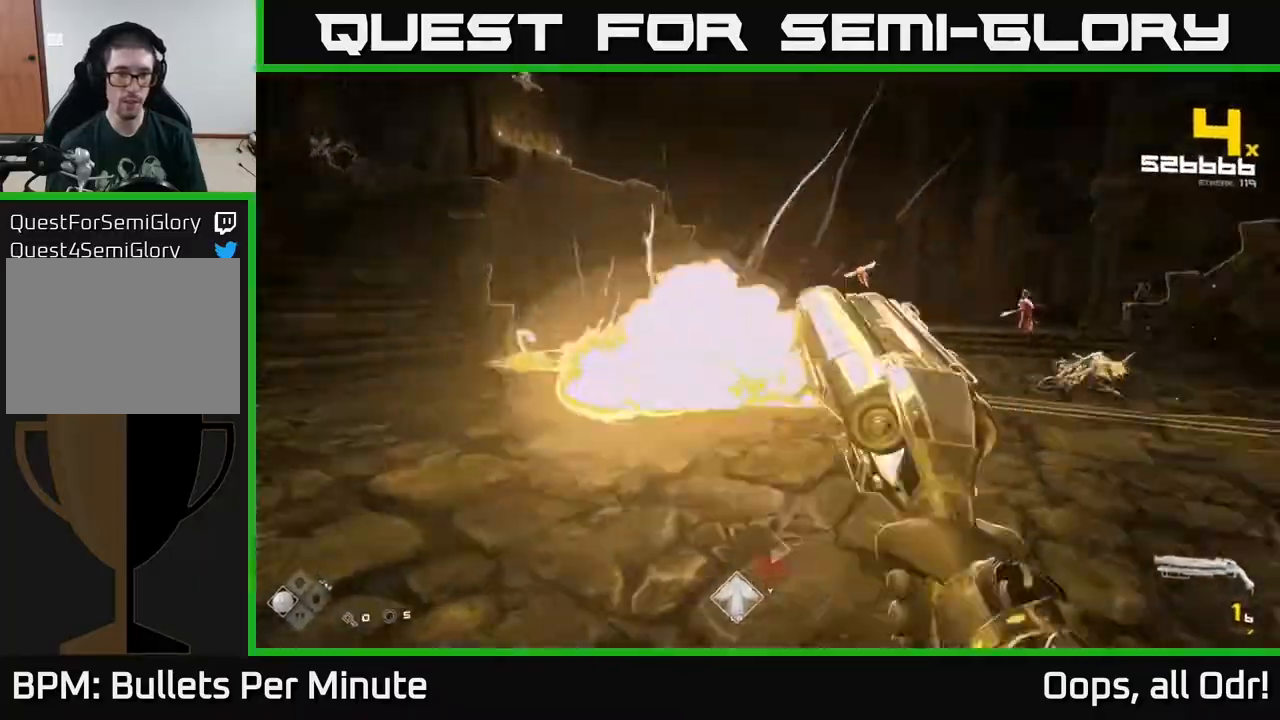
{"buttons": [], "left_stick": "left", "right_stick": "center", "events": [[117, "R1", "up"], [117, "right_stick", "center"], [367, "A", "down"], [467, "A", "up"]]}
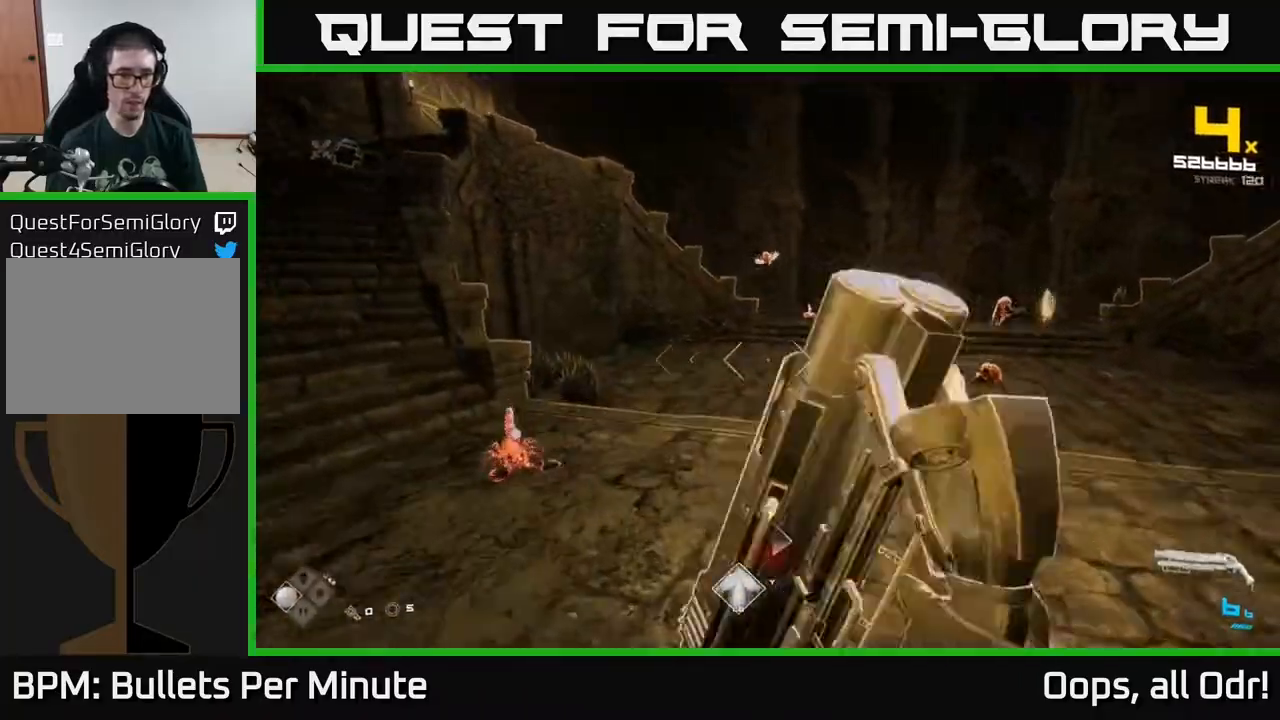
{"buttons": ["R2"], "left_stick": "up", "right_stick": "right", "events": [[117, "A", "down"], [233, "A", "up"], [250, "left_stick", "up-left"], [367, "left_stick", "up"], [367, "right_stick", "right"], [500, "R2", "down"]]}
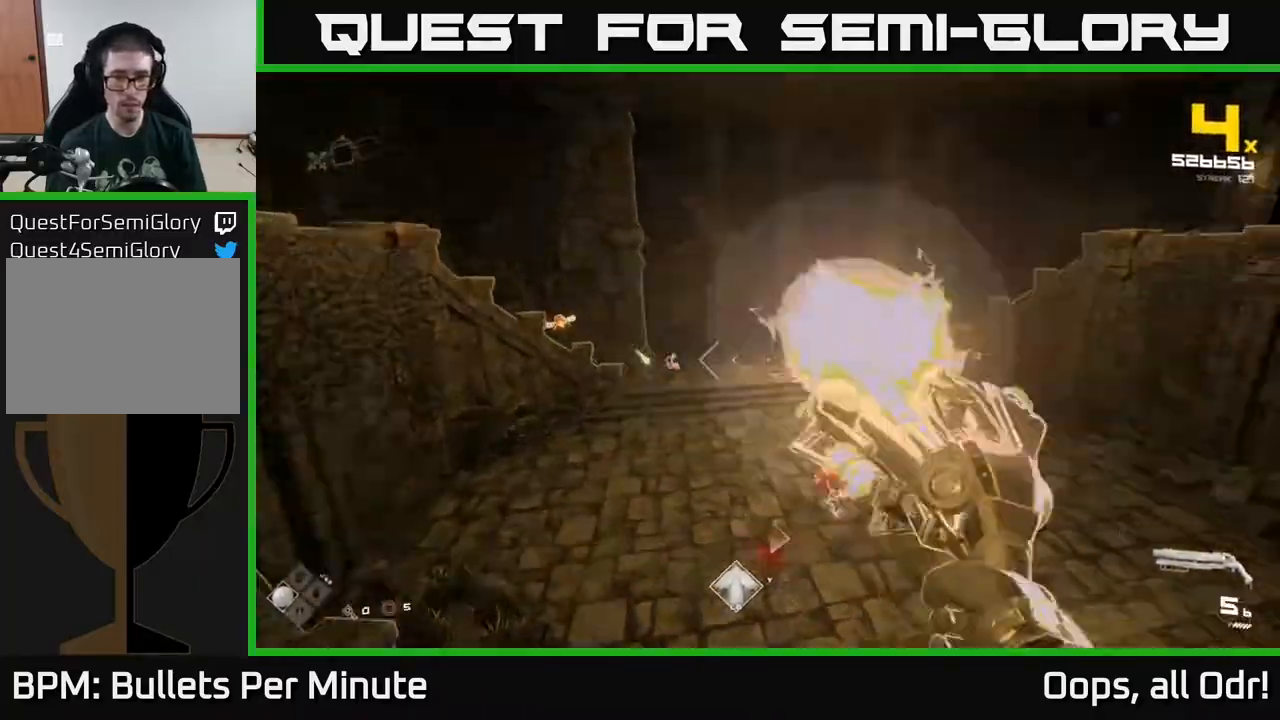
{"buttons": [], "left_stick": "down-left", "right_stick": "center", "events": [[67, "left_stick", "left"], [133, "R2", "up"], [200, "left_stick", "down-left"], [217, "right_stick", "center"], [317, "R2", "down"], [433, "R2", "up"]]}
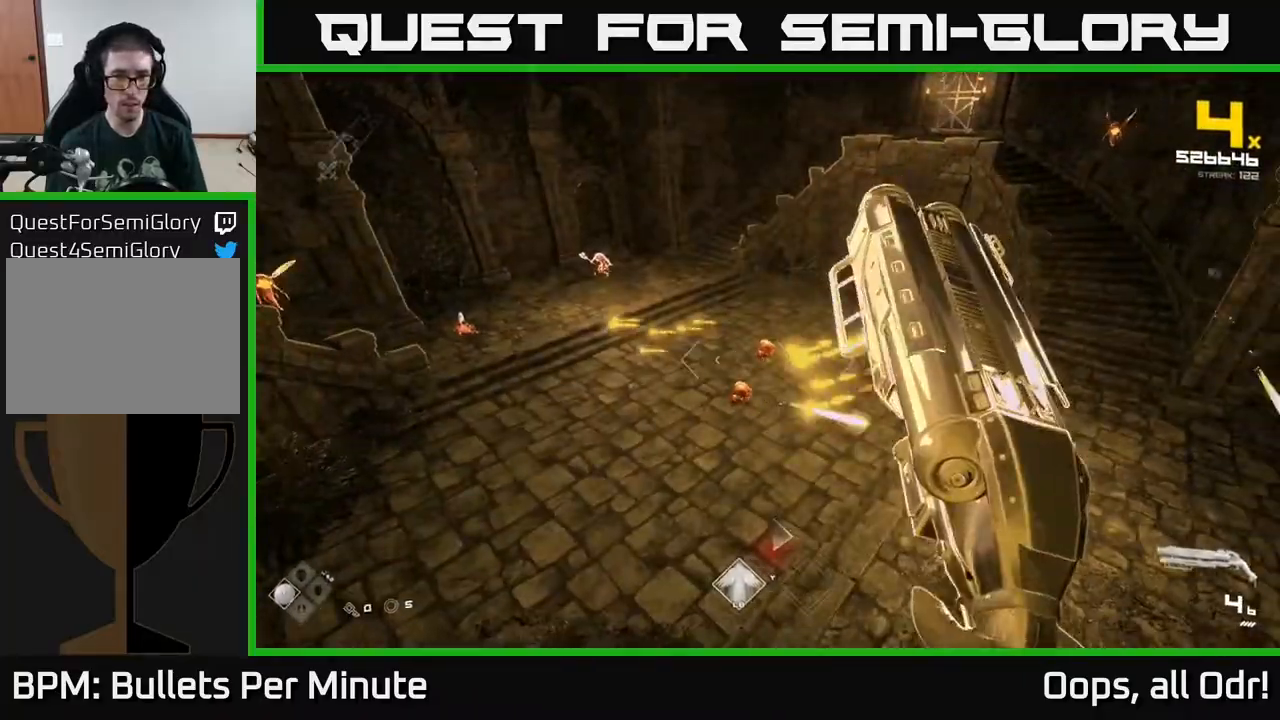
{"buttons": [], "left_stick": "left", "right_stick": "up-left", "events": [[183, "R2", "down"], [267, "left_stick", "left"], [283, "R2", "up"], [300, "right_stick", "left"], [433, "right_stick", "up-left"]]}
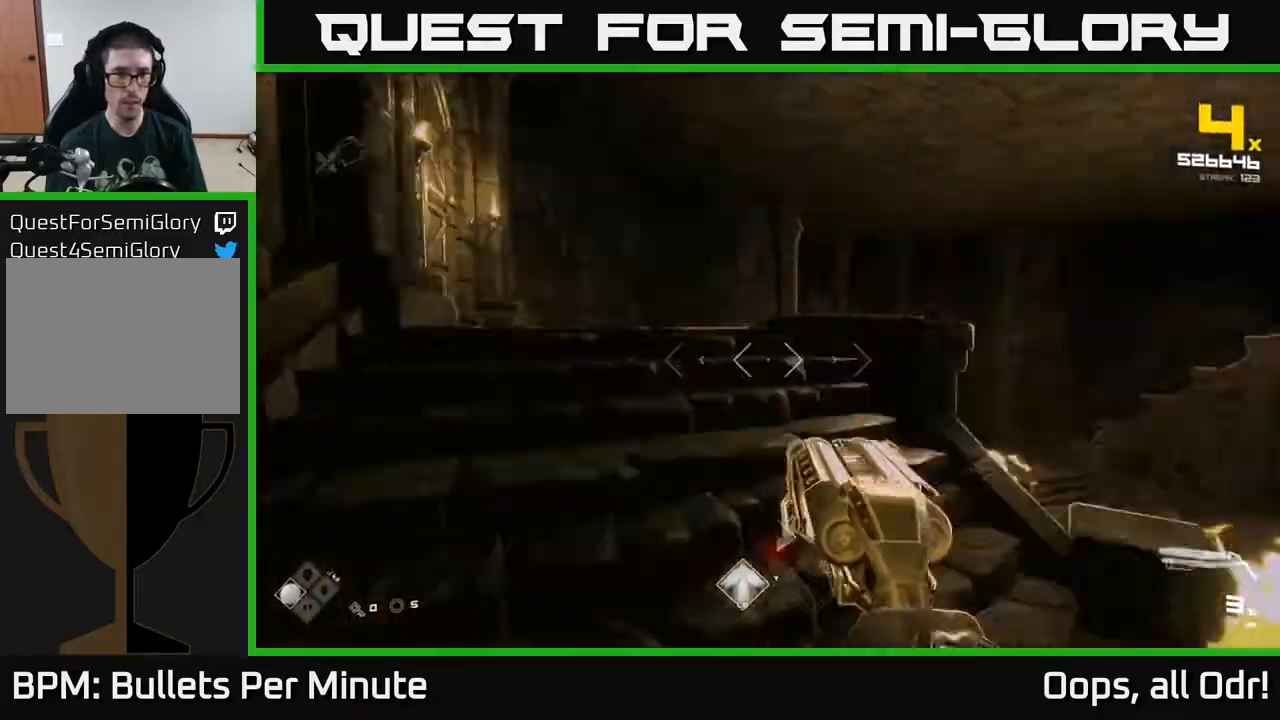
{"buttons": [], "left_stick": "right", "right_stick": "center", "events": [[17, "left_stick", "up-left"], [33, "right_stick", "center"], [167, "A", "down"], [283, "A", "up"], [283, "left_stick", "up-right"], [417, "A", "down"], [433, "left_stick", "right"], [500, "A", "up"]]}
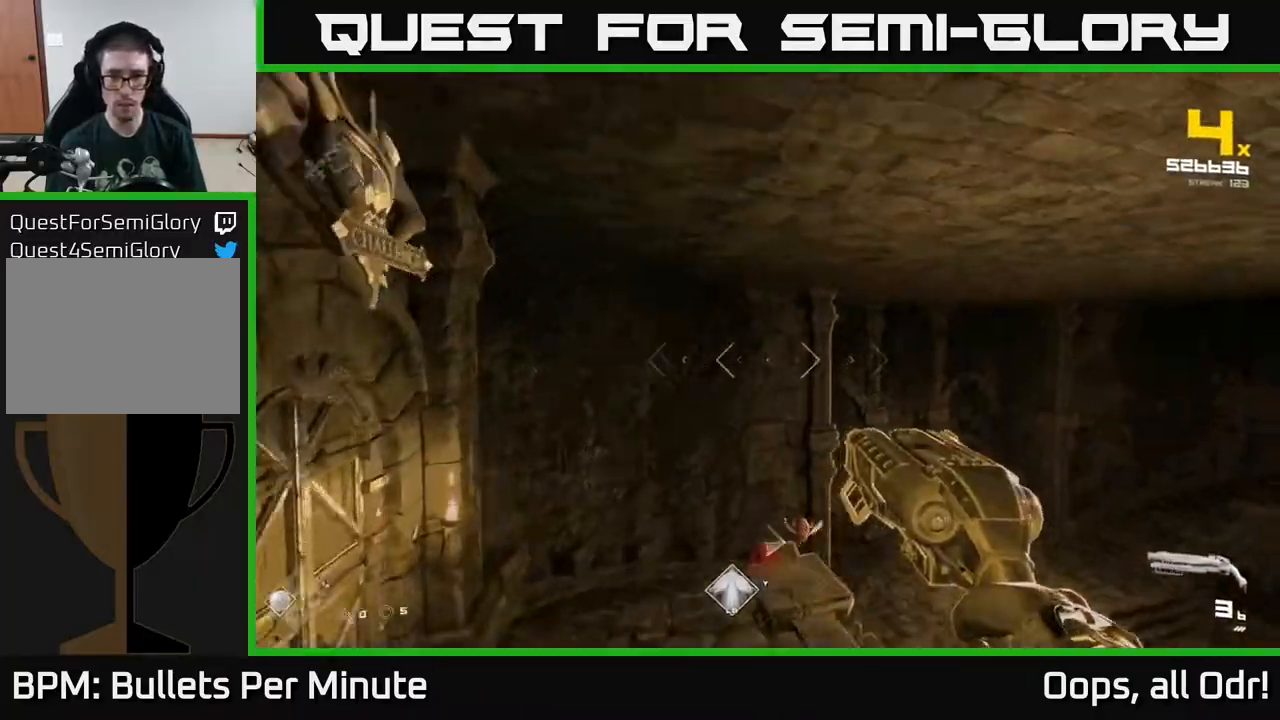
{"buttons": [], "left_stick": "left", "right_stick": "up-left", "events": [[133, "right_stick", "down"], [250, "R2", "down"], [250, "left_stick", "left"], [350, "R2", "up"], [350, "right_stick", "center"], [483, "right_stick", "up-left"]]}
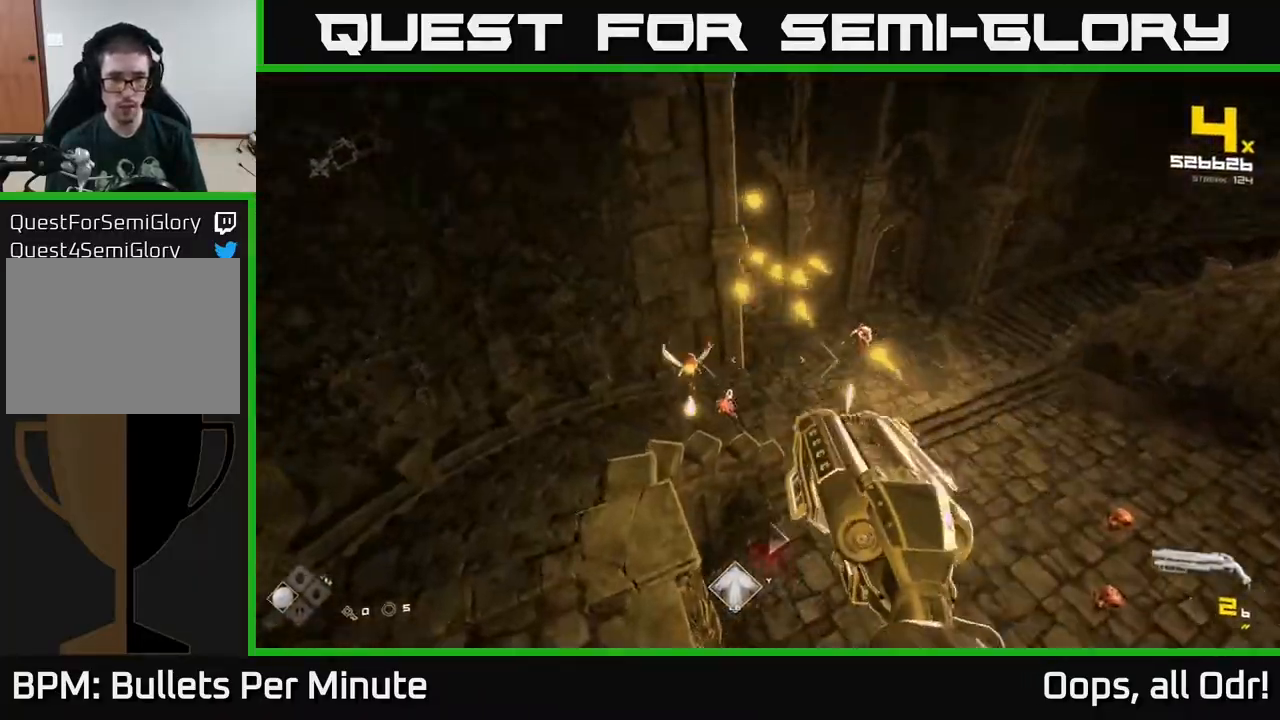
{"buttons": [], "left_stick": "left", "right_stick": "center", "events": [[100, "R2", "down"], [100, "left_stick", "up-left"], [150, "right_stick", "center"], [183, "R2", "up"], [267, "right_stick", "down-right"], [333, "left_stick", "left"], [467, "R2", "down"], [483, "right_stick", "center"], [500, "R2", "up"]]}
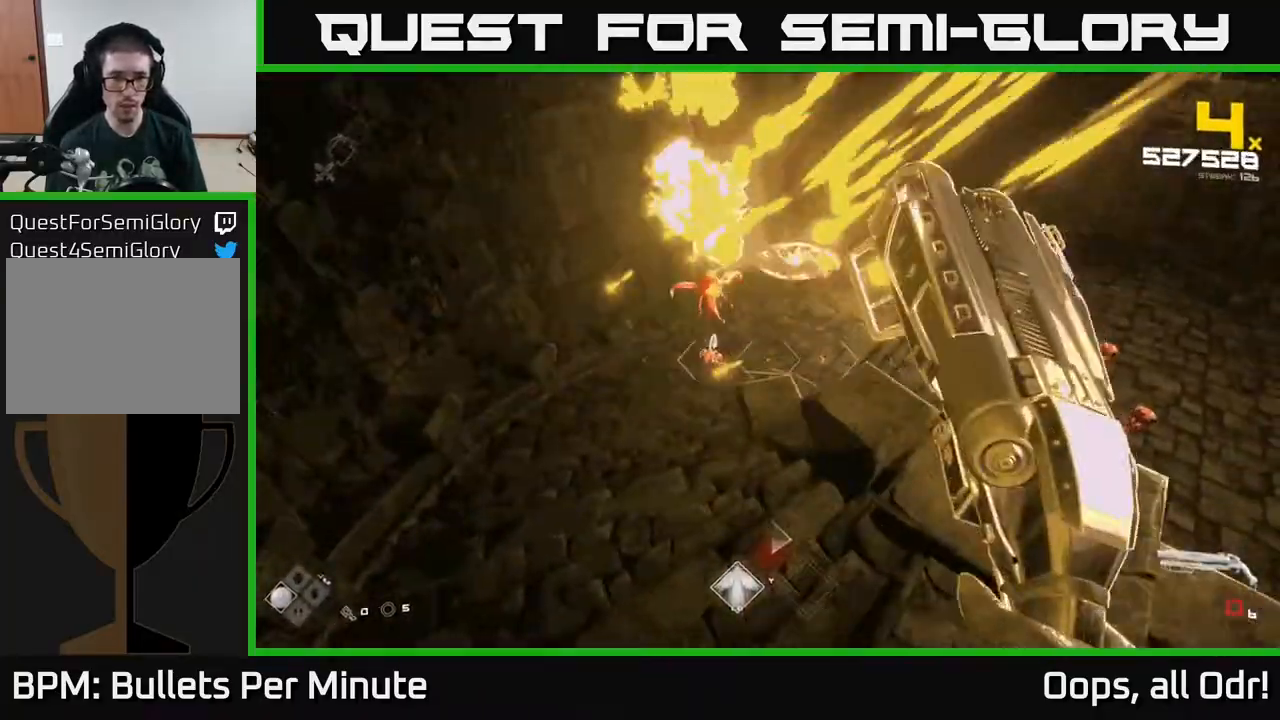
{"buttons": [], "left_stick": "up-left", "right_stick": "center", "events": [[133, "right_stick", "up-right"], [183, "left_stick", "up-left"], [233, "R1", "down"], [267, "right_stick", "right"], [367, "R1", "up"], [383, "right_stick", "center"]]}
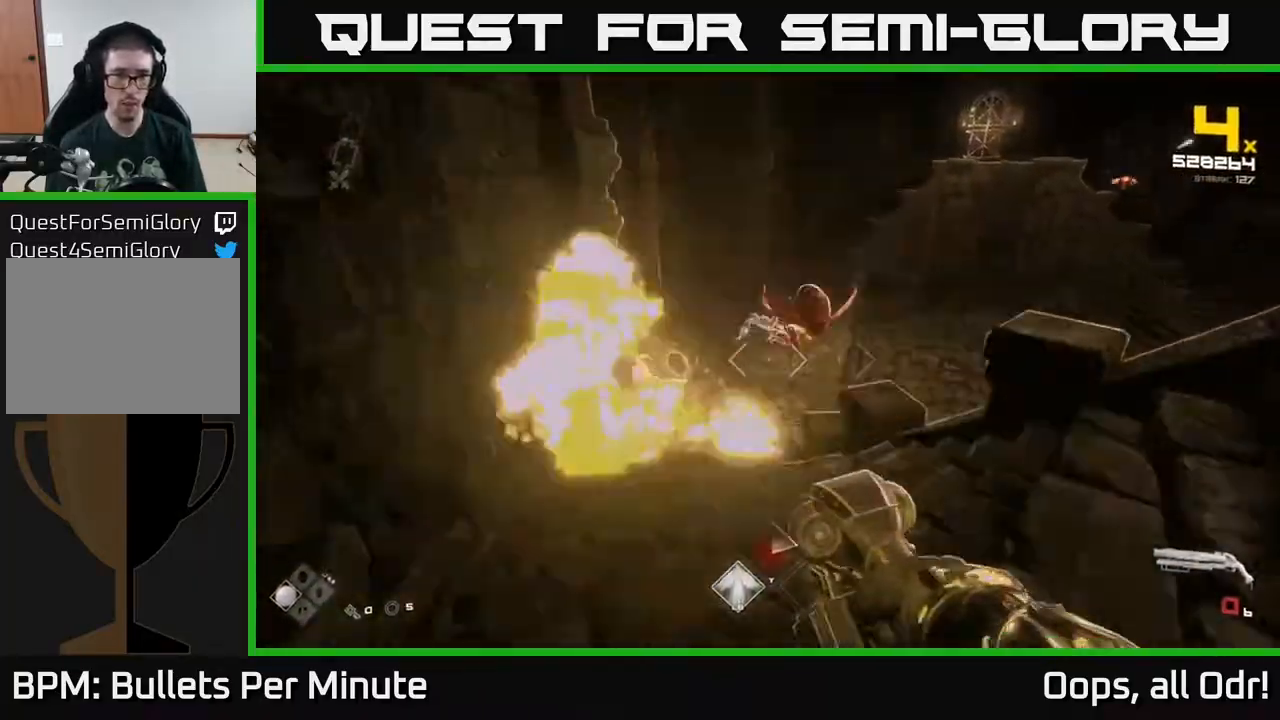
{"buttons": ["A"], "left_stick": "up-right", "right_stick": "center", "events": [[33, "R1", "down"], [150, "R1", "up"], [267, "A", "down"], [400, "A", "up"], [450, "A", "down"], [483, "left_stick", "up-right"]]}
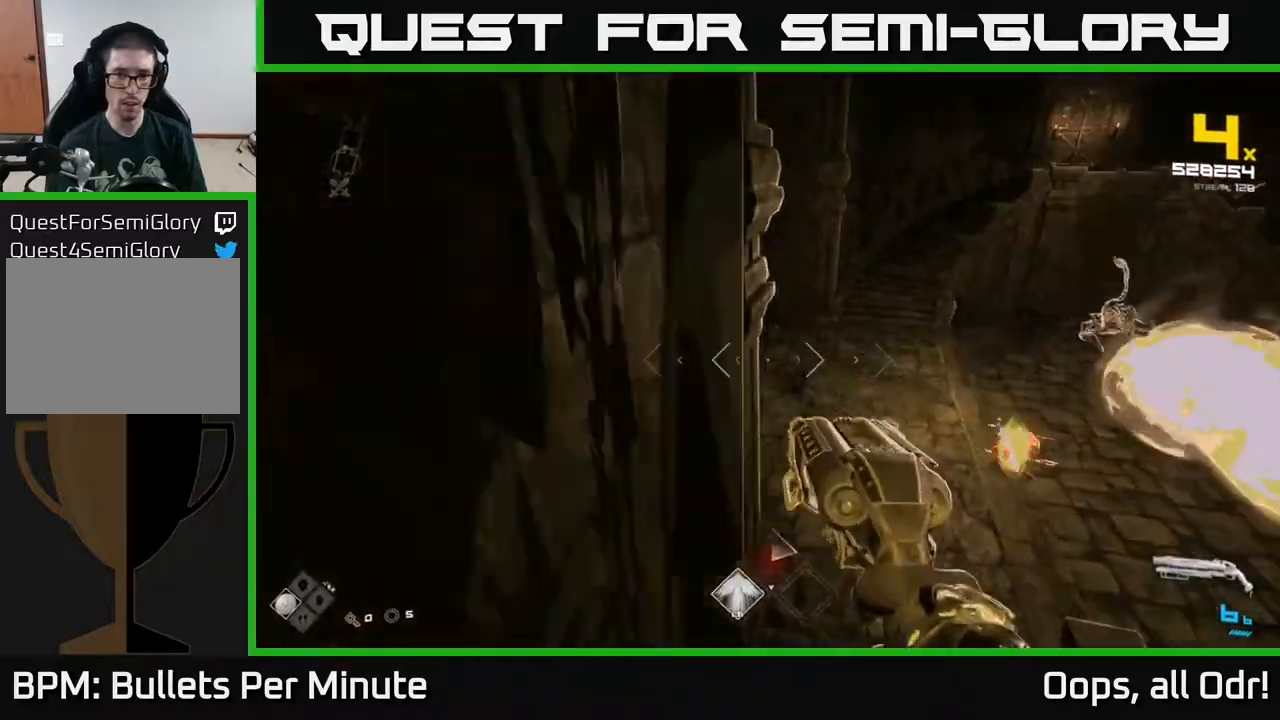
{"buttons": [], "left_stick": "up-left", "right_stick": "right", "events": [[67, "A", "up"], [267, "right_stick", "right"], [500, "left_stick", "up-left"]]}
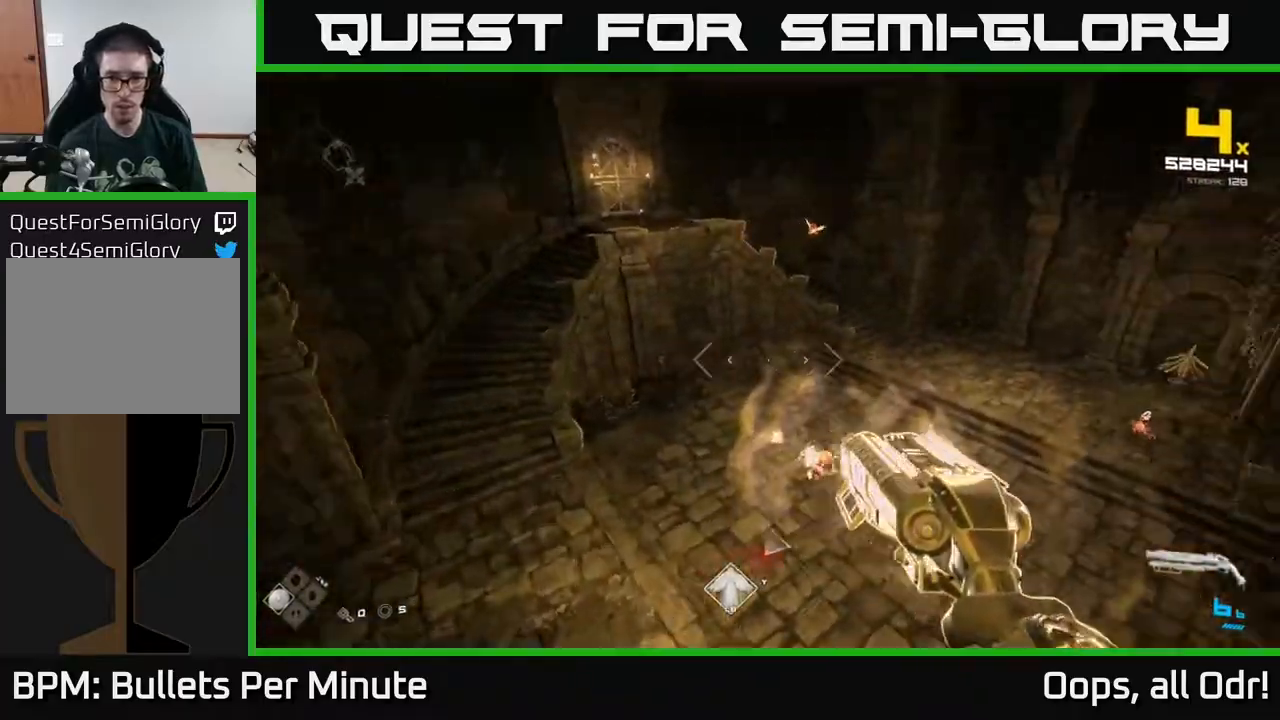
{"buttons": ["R2"], "left_stick": "left", "right_stick": "center", "events": [[67, "left_stick", "left"], [167, "R2", "down"], [250, "R2", "up"], [283, "right_stick", "center"], [433, "R2", "down"]]}
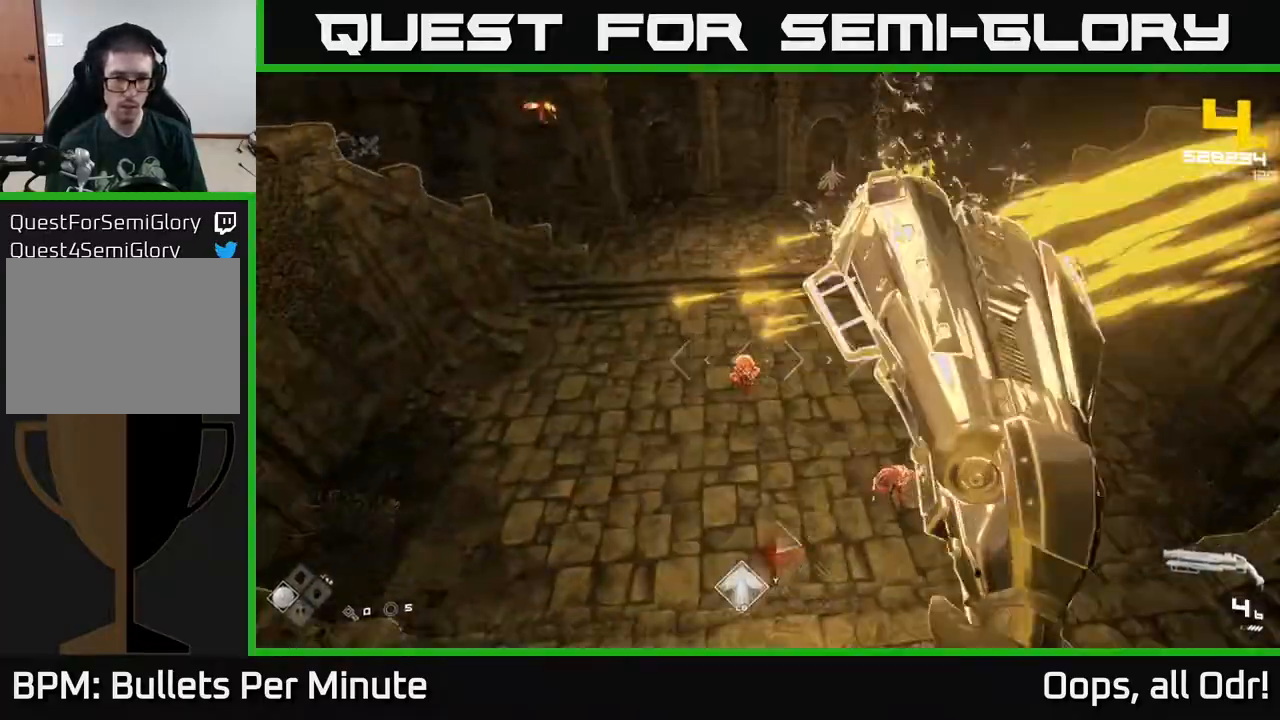
{"buttons": [], "left_stick": "down-left", "right_stick": "center", "events": [[50, "R2", "up"], [117, "right_stick", "right"], [283, "R2", "down"], [383, "R2", "up"], [383, "right_stick", "center"], [417, "left_stick", "down-left"]]}
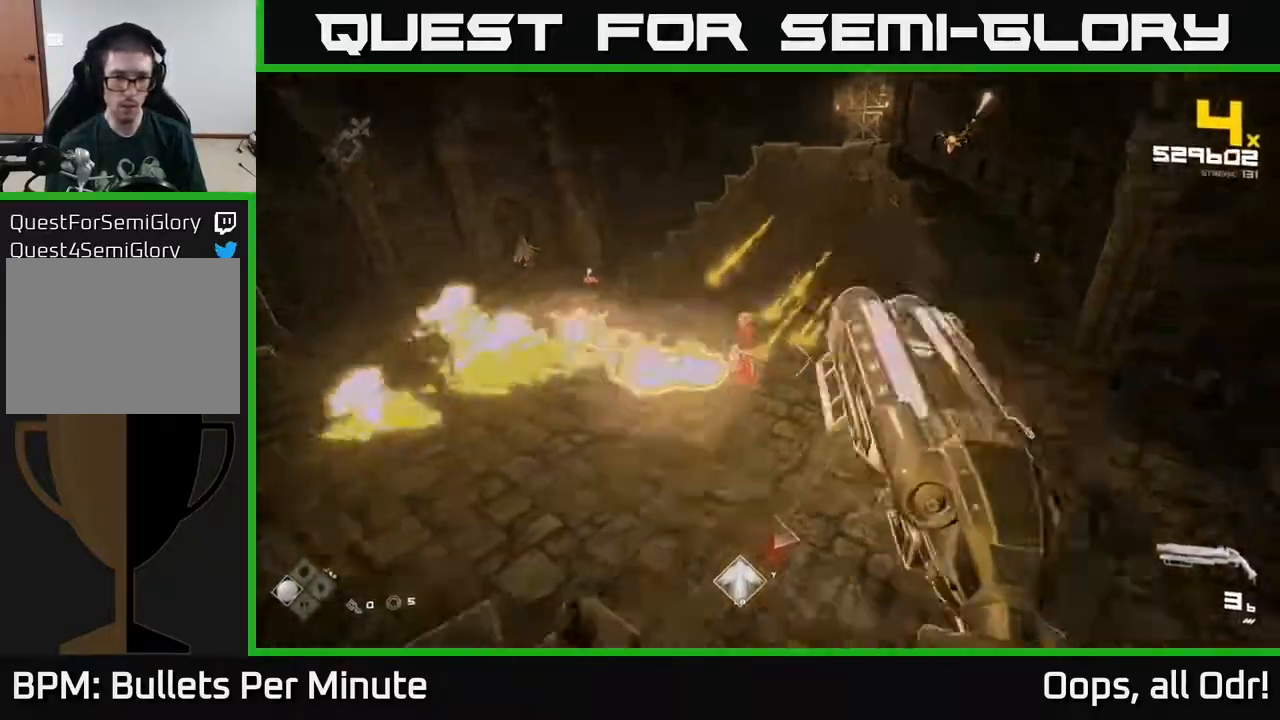
{"buttons": ["R1"], "left_stick": "down-left", "right_stick": "center", "events": [[17, "right_stick", "right"], [83, "R2", "down"], [133, "right_stick", "center"], [200, "R2", "up"], [467, "R1", "down"]]}
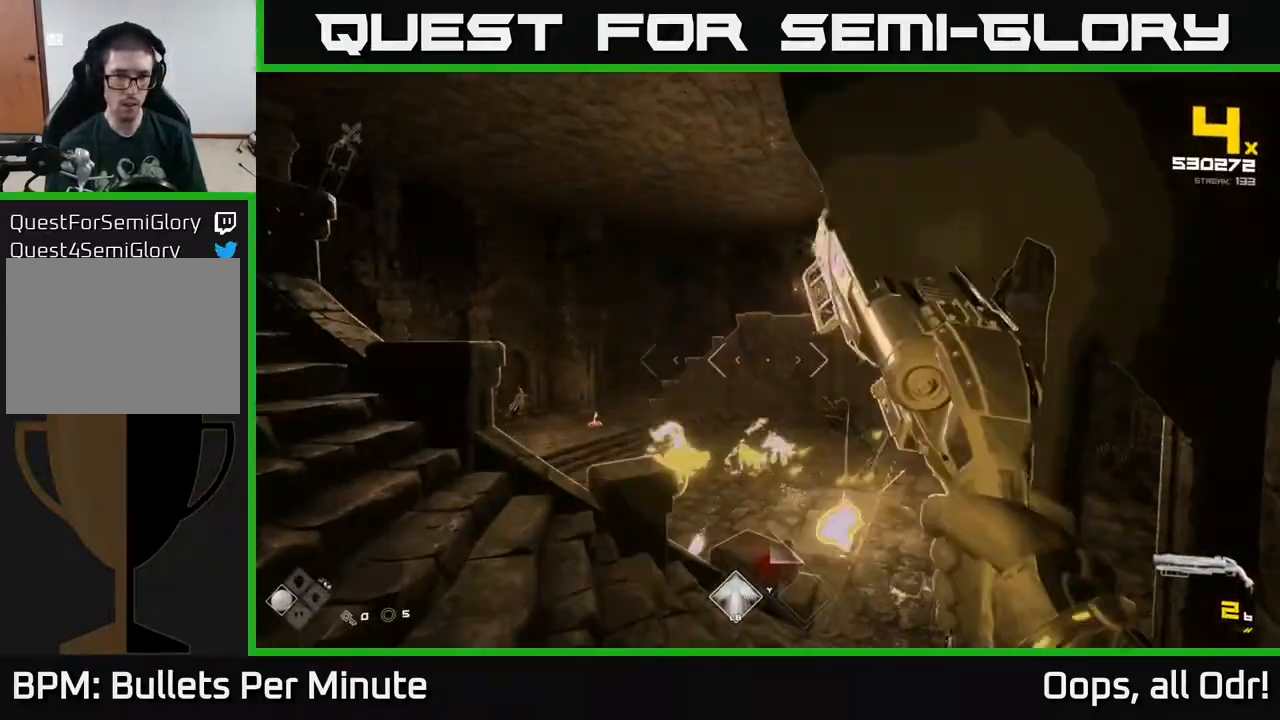
{"buttons": [], "left_stick": "left", "right_stick": "center", "events": [[17, "left_stick", "left"], [100, "R1", "up"], [267, "A", "down"], [417, "A", "up"]]}
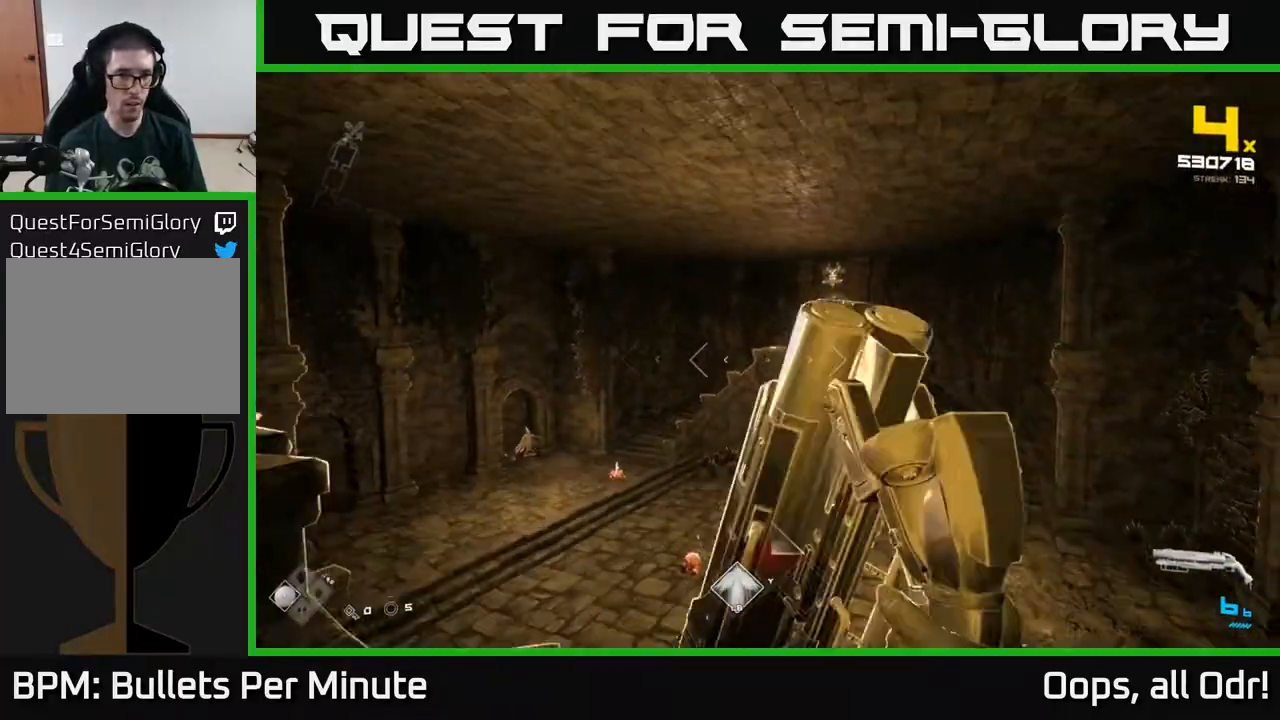
{"buttons": ["R2"], "left_stick": "up-left", "right_stick": "down", "events": [[167, "A", "down"], [250, "A", "up"], [317, "left_stick", "up-left"], [350, "right_stick", "down"], [500, "R2", "down"]]}
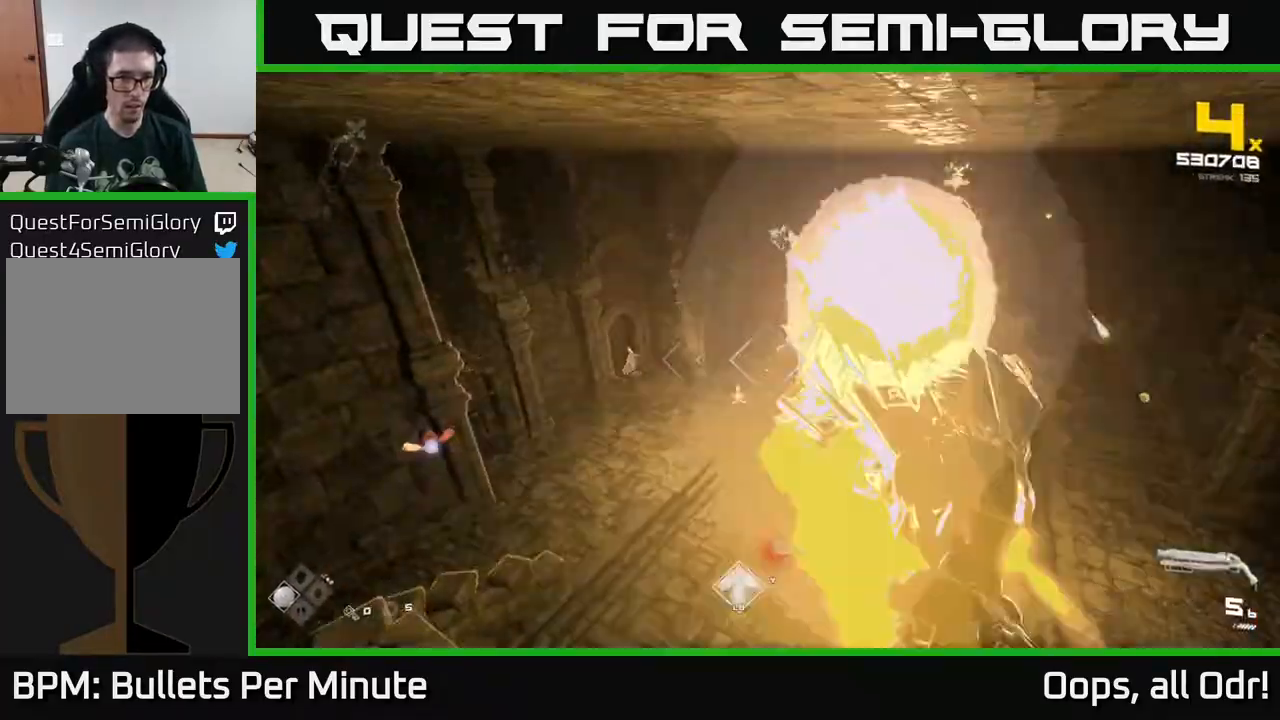
{"buttons": [], "left_stick": "center", "right_stick": "center", "events": [[33, "right_stick", "center"], [83, "R2", "up"], [183, "left_stick", "left"], [183, "right_stick", "down-left"], [367, "R2", "down"], [367, "right_stick", "center"], [450, "R2", "up"], [483, "left_stick", "center"]]}
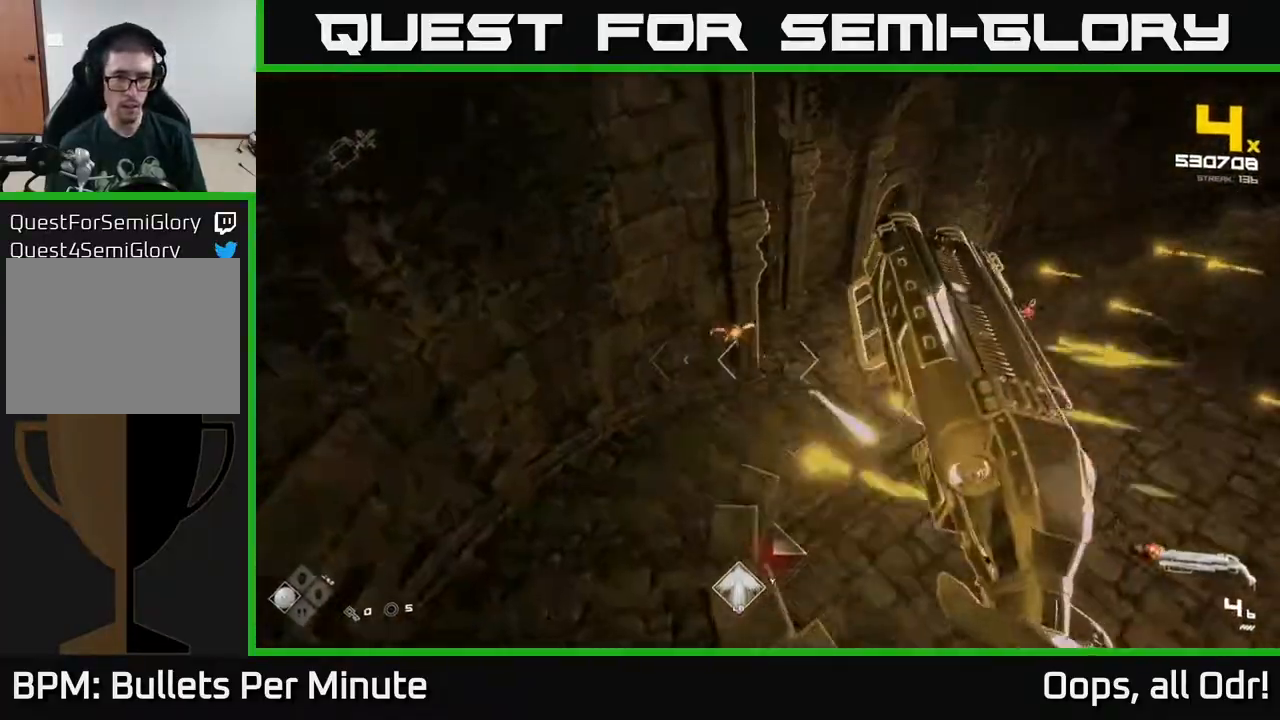
{"buttons": [], "left_stick": "left", "right_stick": "center", "events": [[100, "left_stick", "left"], [167, "R2", "down"], [267, "R2", "up"], [283, "left_stick", "center"], [283, "right_stick", "right"], [333, "left_stick", "left"], [467, "right_stick", "center"]]}
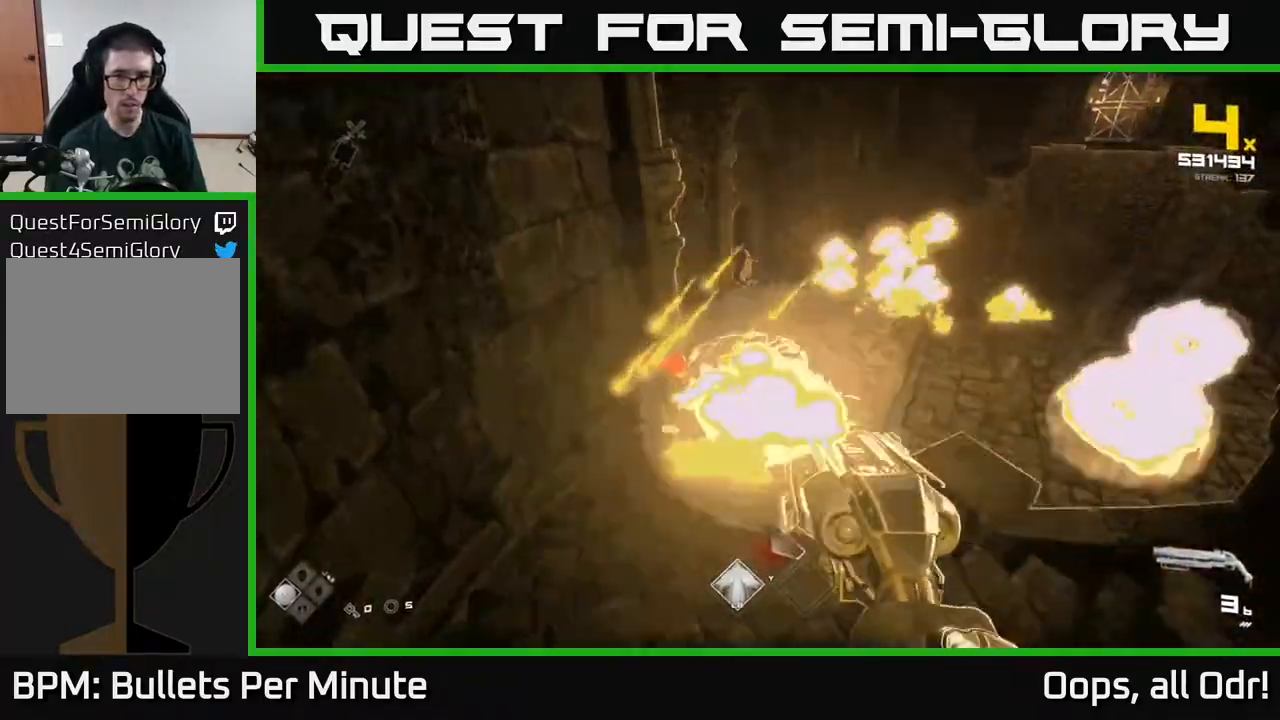
{"buttons": [], "left_stick": "up", "right_stick": "center", "events": [[50, "R1", "down"], [200, "R1", "up"], [217, "left_stick", "up-left"], [367, "A", "down"], [483, "left_stick", "up"], [500, "A", "up"]]}
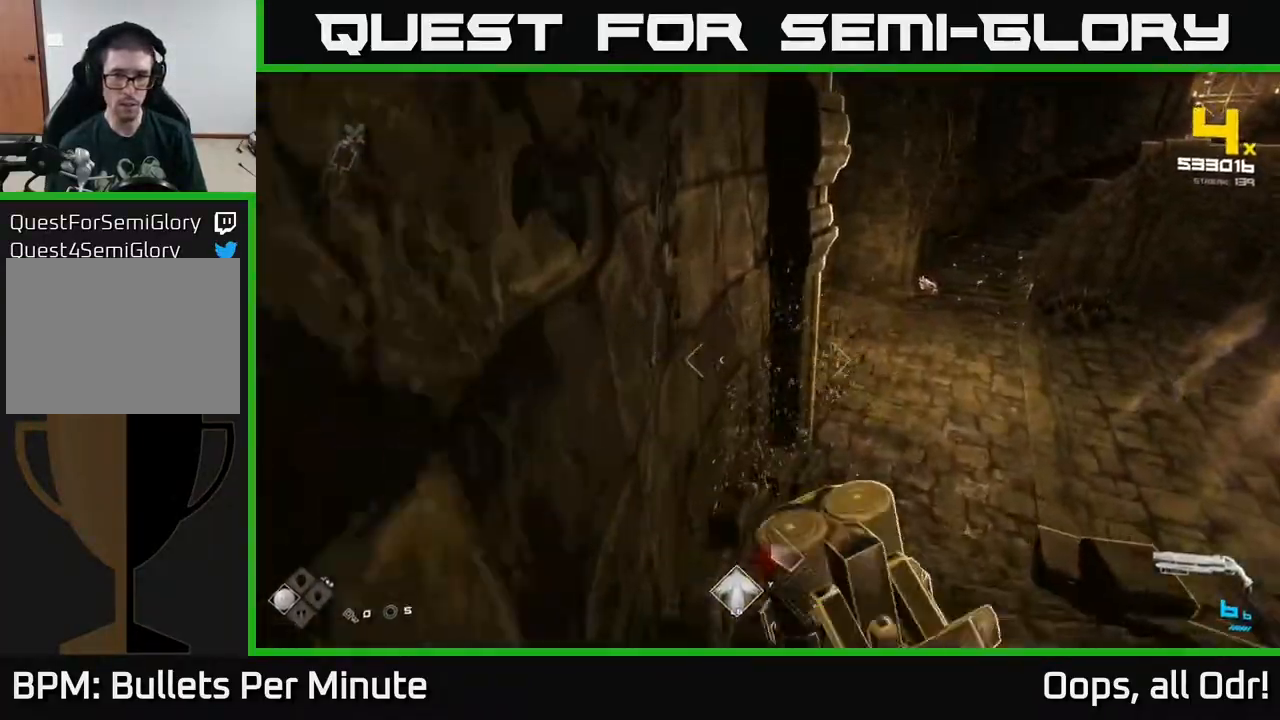
{"buttons": [], "left_stick": "up-right", "right_stick": "right", "events": [[17, "left_stick", "up-right"], [83, "left_stick", "right"], [183, "A", "down"], [283, "A", "up"], [467, "left_stick", "up-right"], [467, "right_stick", "right"]]}
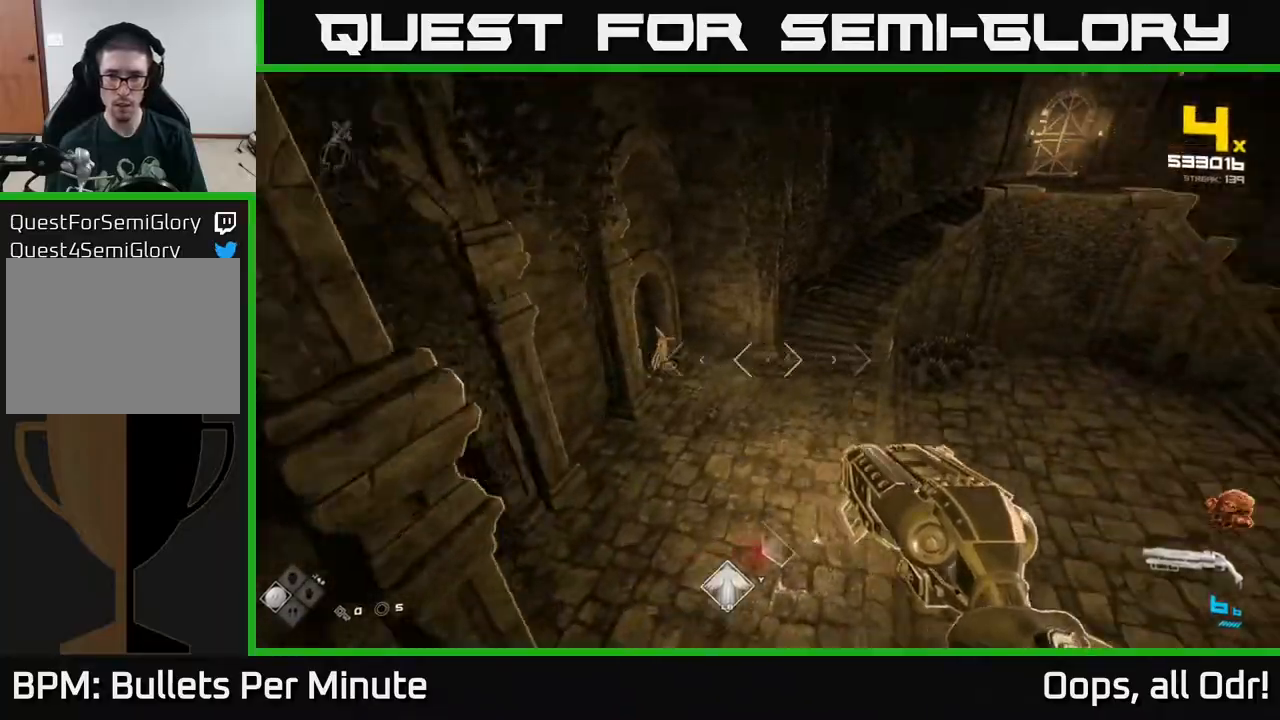
{"buttons": [], "left_stick": "left", "right_stick": "center", "events": [[17, "left_stick", "up"], [100, "left_stick", "left"], [383, "R2", "down"], [467, "right_stick", "center"], [483, "R2", "up"]]}
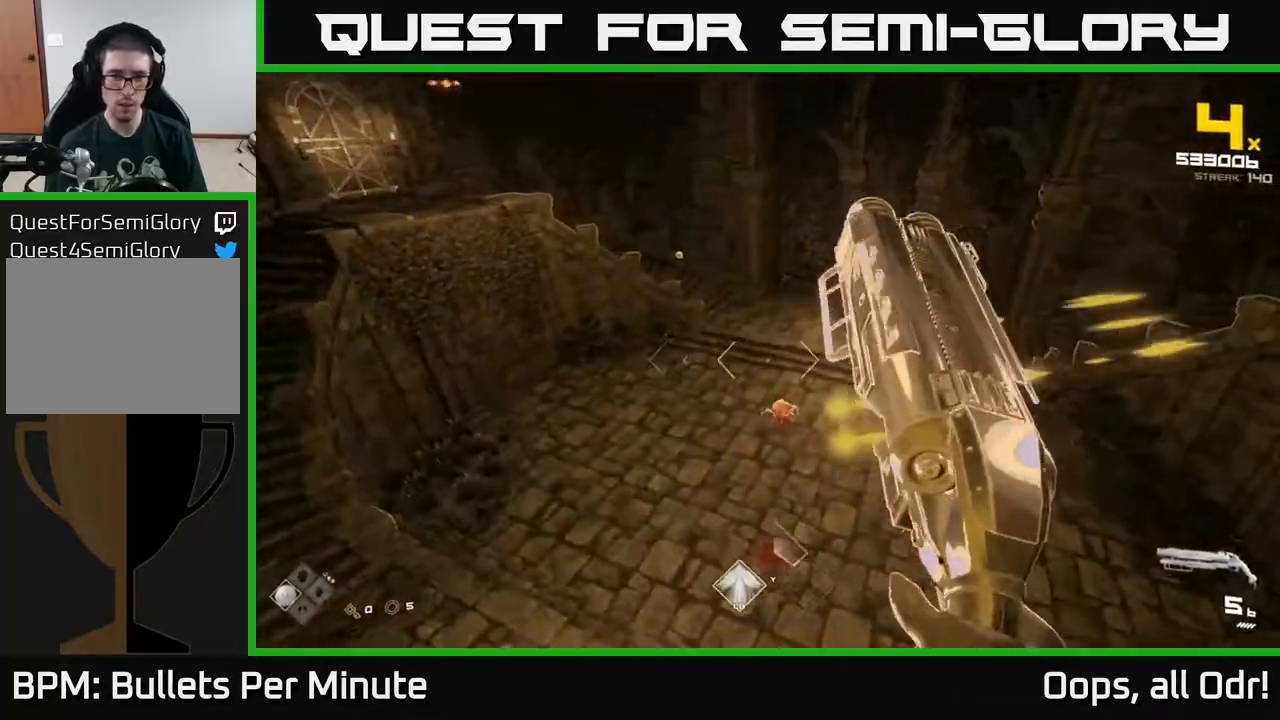
{"buttons": ["R2"], "left_stick": "left", "right_stick": "center", "events": [[67, "right_stick", "right"], [200, "R2", "down"], [317, "R2", "up"], [467, "right_stick", "center"], [500, "R2", "down"]]}